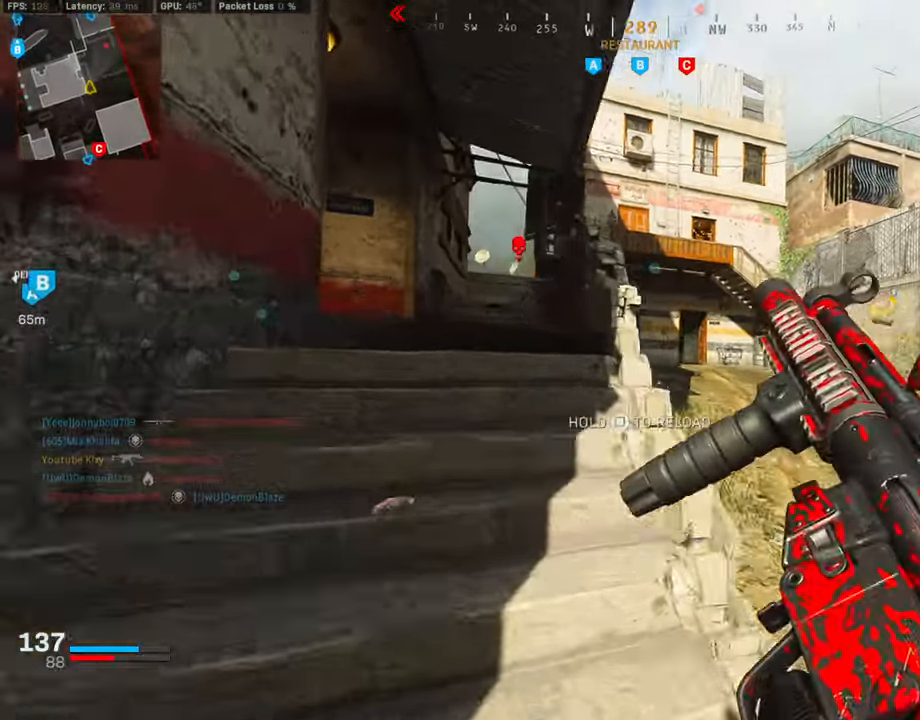
Gameplay with a controller (PlayStation layout); each line is a JSON object with the inputs held at the frame after it. "events" lists button and stick changes between this image and that frame as [ms after this image, input, new state], when the widget could be followed in between.
{"buttons": [], "left_stick": "up-right", "right_stick": "right", "events": [[219, "right_stick", "center"], [337, "right_stick", "right"], [370, "left_stick", "right"], [472, "left_stick", "up-right"]]}
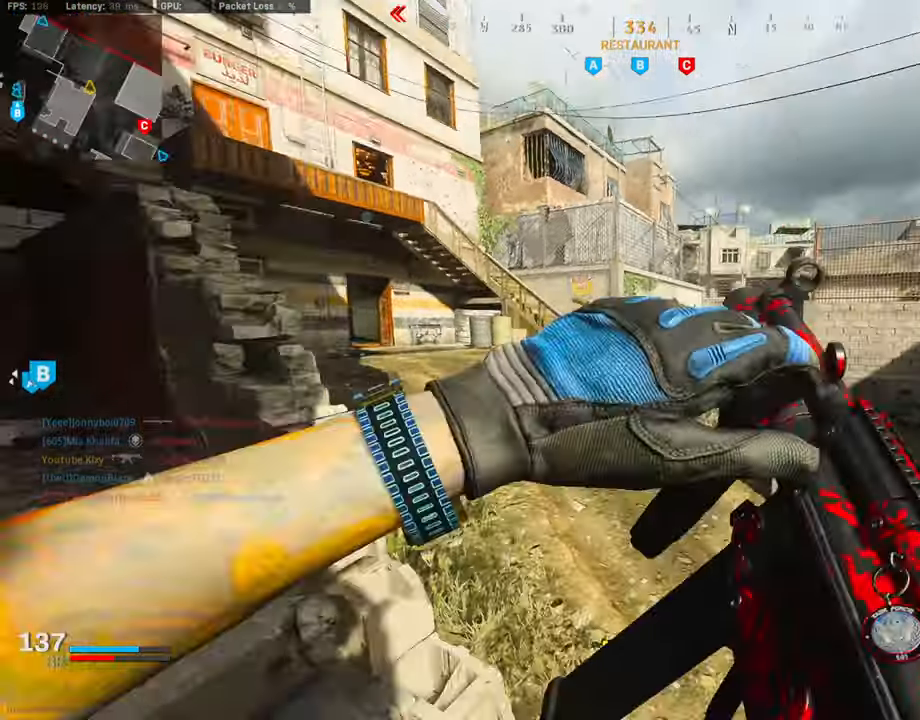
{"buttons": ["L1"], "left_stick": "up-right", "right_stick": "center", "events": [[34, "L3", "down"], [34, "right_stick", "left"], [219, "CROSS", "down"], [219, "right_stick", "center"], [236, "L1", "down"], [270, "L3", "up"], [321, "right_stick", "left"], [337, "CROSS", "up"], [405, "right_stick", "center"]]}
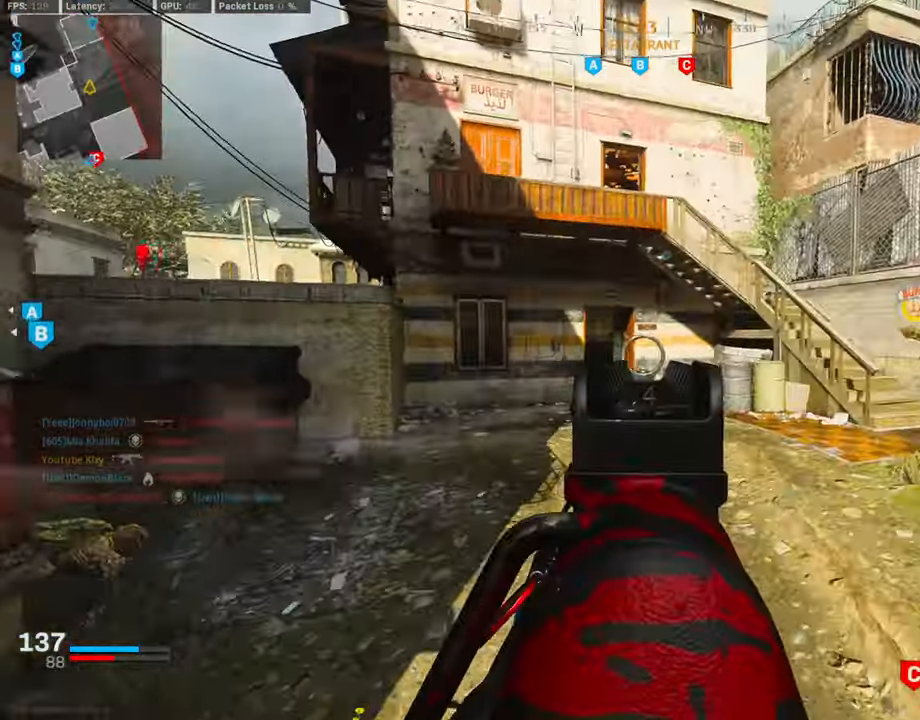
{"buttons": ["L1"], "left_stick": "up-right", "right_stick": "center", "events": [[34, "right_stick", "left"], [354, "CROSS", "down"], [438, "right_stick", "center"], [489, "CROSS", "up"]]}
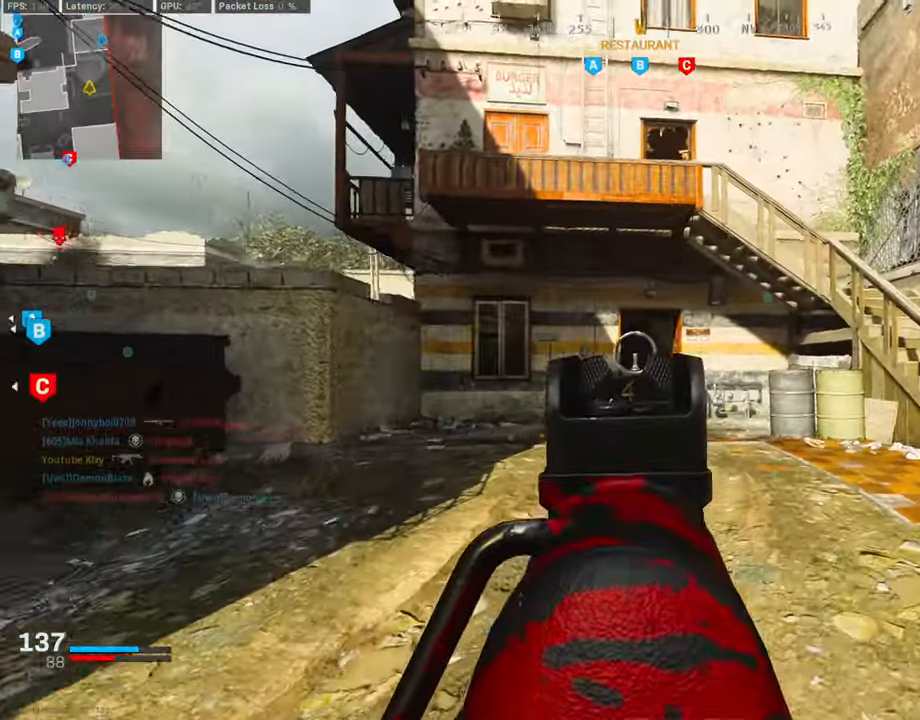
{"buttons": [], "left_stick": "up-right", "right_stick": "center", "events": [[50, "right_stick", "down-left"], [135, "right_stick", "left"], [185, "L1", "up"], [269, "right_stick", "center"], [319, "L3", "down"], [370, "TRIANGLE", "down"], [437, "L3", "up"], [437, "TRIANGLE", "up"]]}
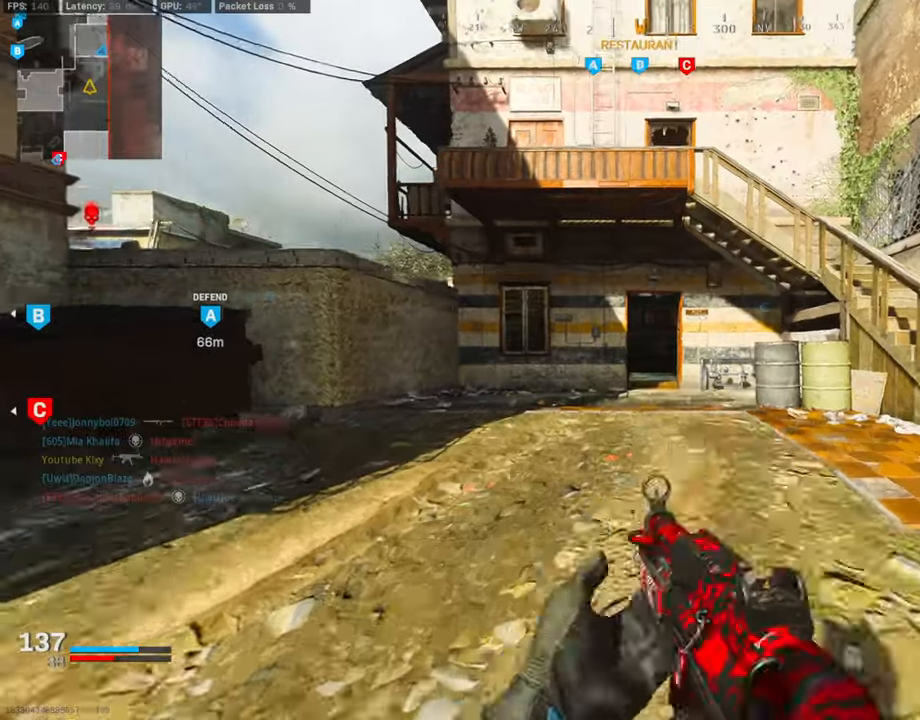
{"buttons": ["L3", "R3"], "left_stick": "up", "right_stick": "center", "events": [[17, "TRIANGLE", "down"], [67, "L3", "down"], [67, "left_stick", "up"], [84, "TRIANGLE", "up"], [269, "R3", "down"], [371, "L3", "up"], [371, "R3", "up"], [438, "R3", "down"], [472, "L3", "down"]]}
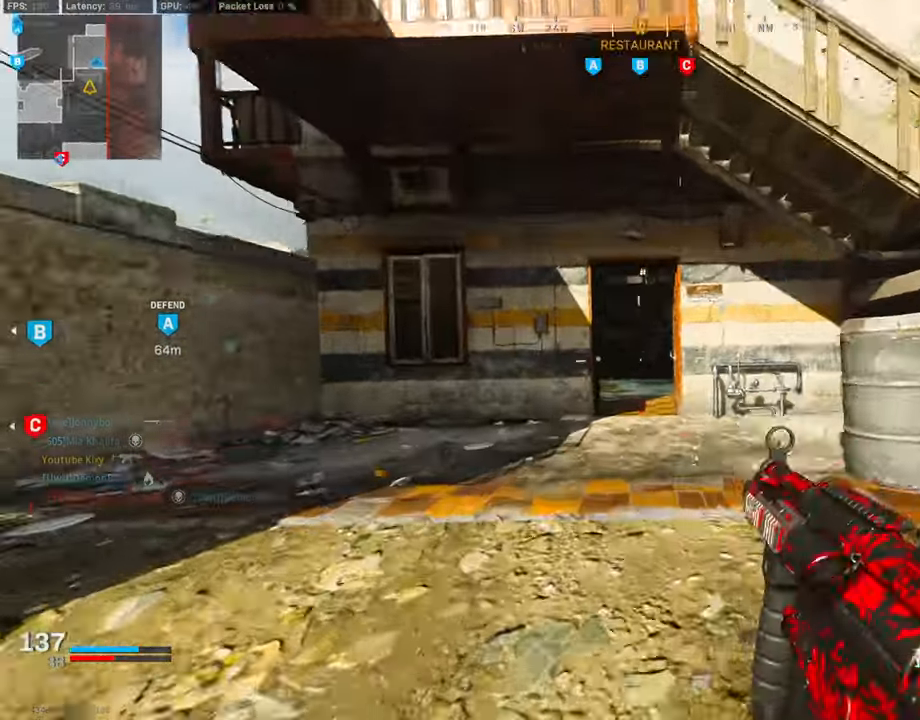
{"buttons": ["R3"], "left_stick": "up", "right_stick": "left", "events": [[50, "CROSS", "down"], [50, "R3", "up"], [50, "right_stick", "down-left"], [67, "L3", "up"], [118, "right_stick", "center"], [151, "L3", "down"], [185, "CROSS", "up"], [387, "L3", "up"], [489, "right_stick", "left"], [505, "R3", "down"]]}
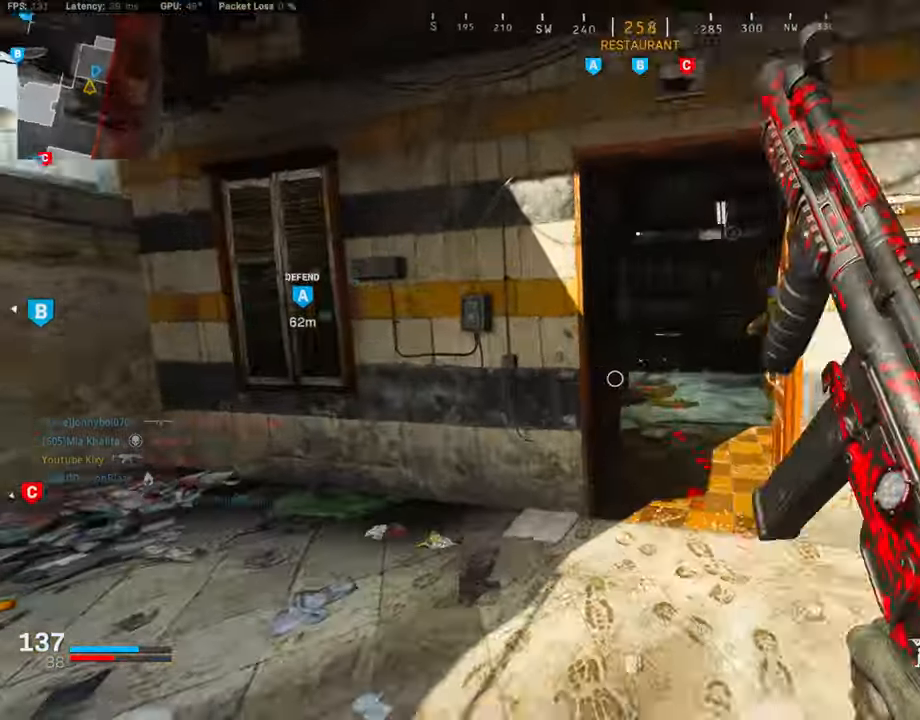
{"buttons": [], "left_stick": "up-right", "right_stick": "center", "events": [[68, "right_stick", "center"], [85, "R3", "up"], [152, "R3", "down"], [186, "L3", "down"], [220, "left_stick", "up-right"], [253, "CROSS", "down"], [253, "R3", "up"], [253, "right_stick", "left"], [338, "right_stick", "center"], [371, "CROSS", "up"], [388, "right_stick", "right"], [422, "L3", "up"], [472, "right_stick", "center"]]}
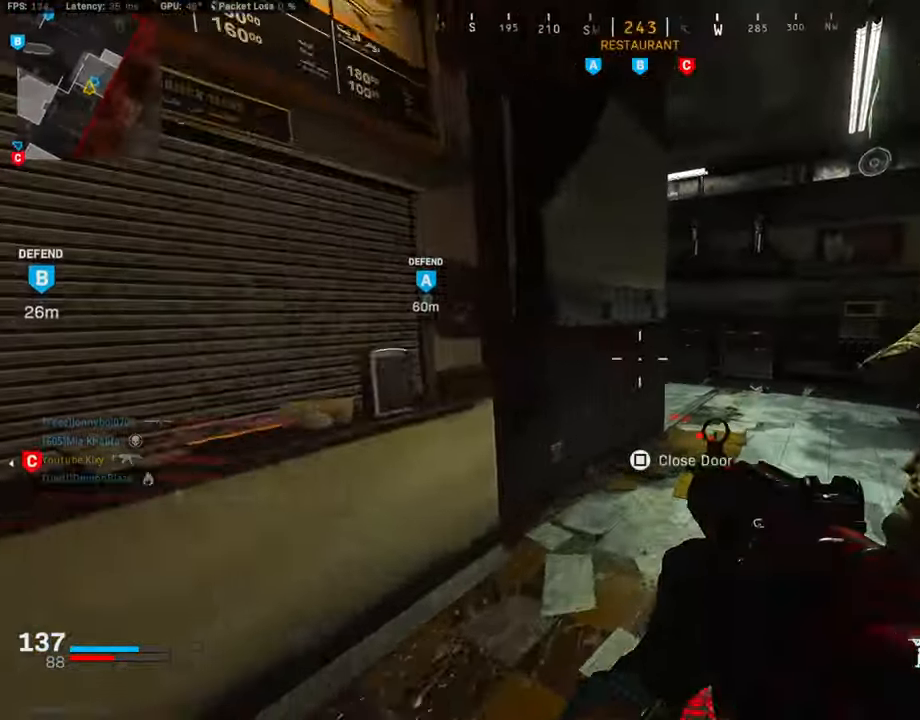
{"buttons": [], "left_stick": "up-right", "right_stick": "left", "events": [[68, "L3", "down"], [68, "right_stick", "right"], [219, "right_stick", "left"], [354, "R3", "down"], [438, "L3", "up"], [455, "R3", "up"]]}
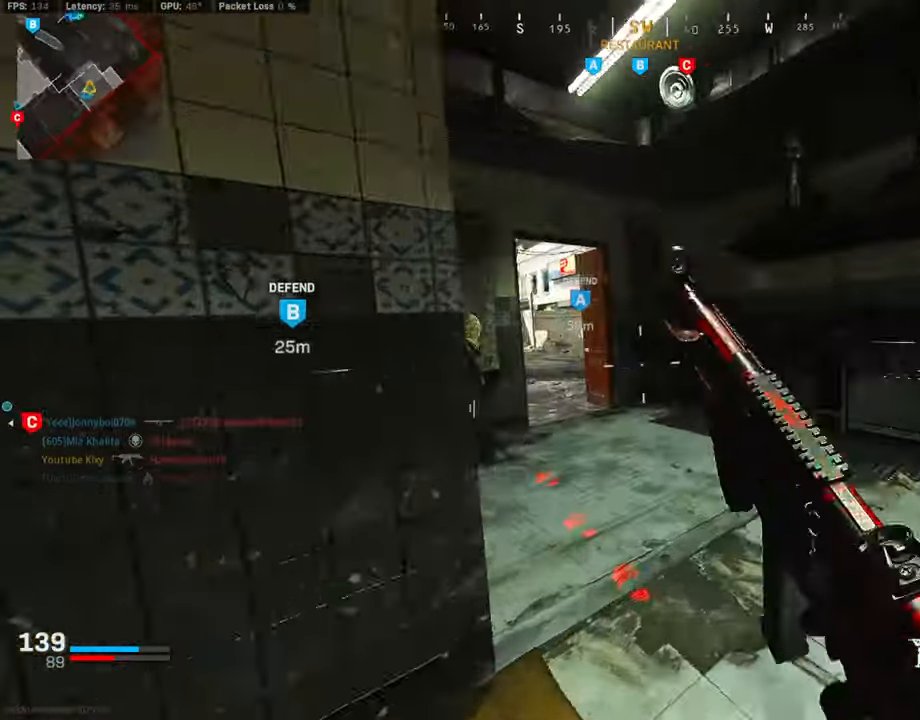
{"buttons": [], "left_stick": "up-right", "right_stick": "left", "events": [[17, "R3", "down"], [51, "L3", "down"], [67, "CROSS", "down"], [67, "right_stick", "center"], [101, "left_stick", "up"], [118, "L1", "down"], [118, "R3", "up"], [135, "L3", "up"], [169, "right_stick", "left"], [185, "CROSS", "up"], [236, "L1", "up"], [253, "right_stick", "center"], [303, "L3", "down"], [388, "left_stick", "up-right"], [405, "L3", "up"], [405, "right_stick", "left"]]}
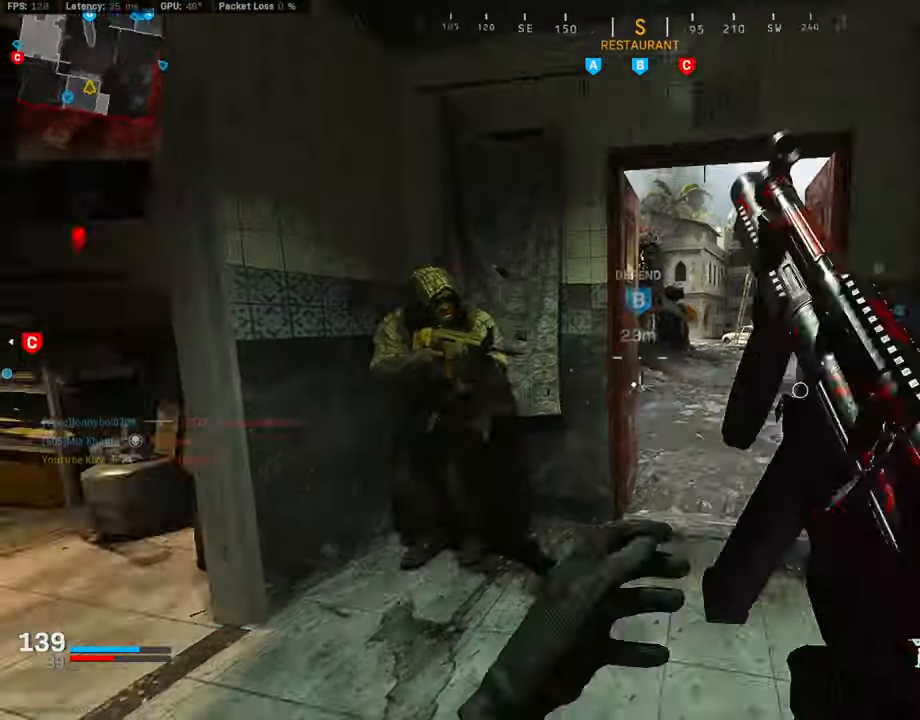
{"buttons": ["L1", "R1"], "left_stick": "down-left", "right_stick": "down", "events": [[17, "L1", "down"], [17, "left_stick", "down-left"], [67, "R1", "down"], [101, "right_stick", "down-left"], [202, "CROSS", "down"], [269, "right_stick", "right"], [337, "right_stick", "left"], [354, "CROSS", "up"], [472, "right_stick", "down"]]}
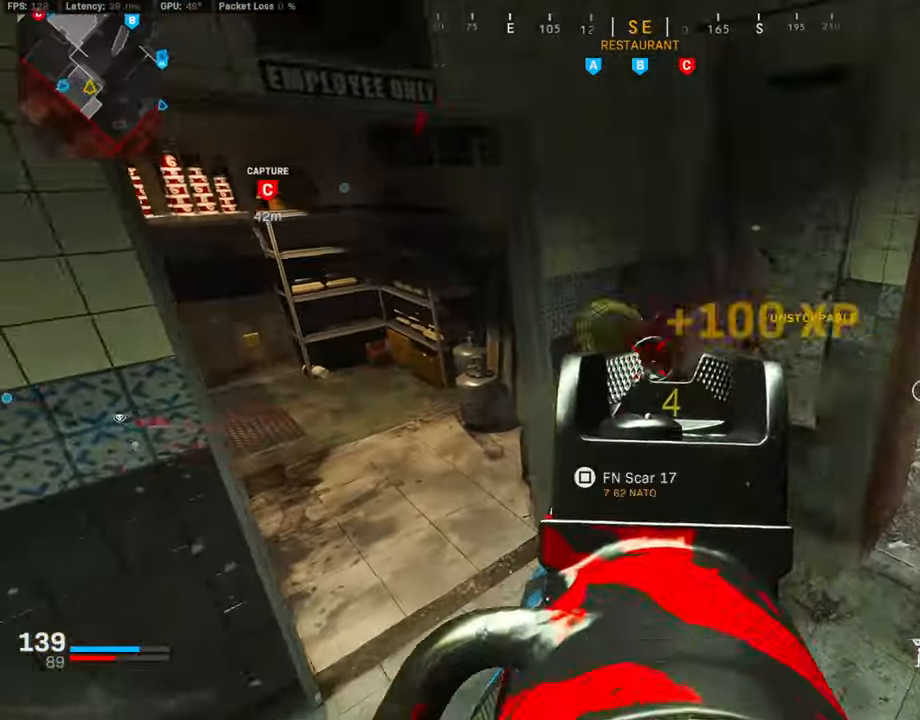
{"buttons": ["SQUARE"], "left_stick": "up-left", "right_stick": "center", "events": [[118, "L1", "up"], [134, "right_stick", "up-right"], [236, "R1", "up"], [252, "left_stick", "up-left"], [320, "L3", "down"], [337, "SQUARE", "down"], [354, "right_stick", "center"], [421, "L3", "up"]]}
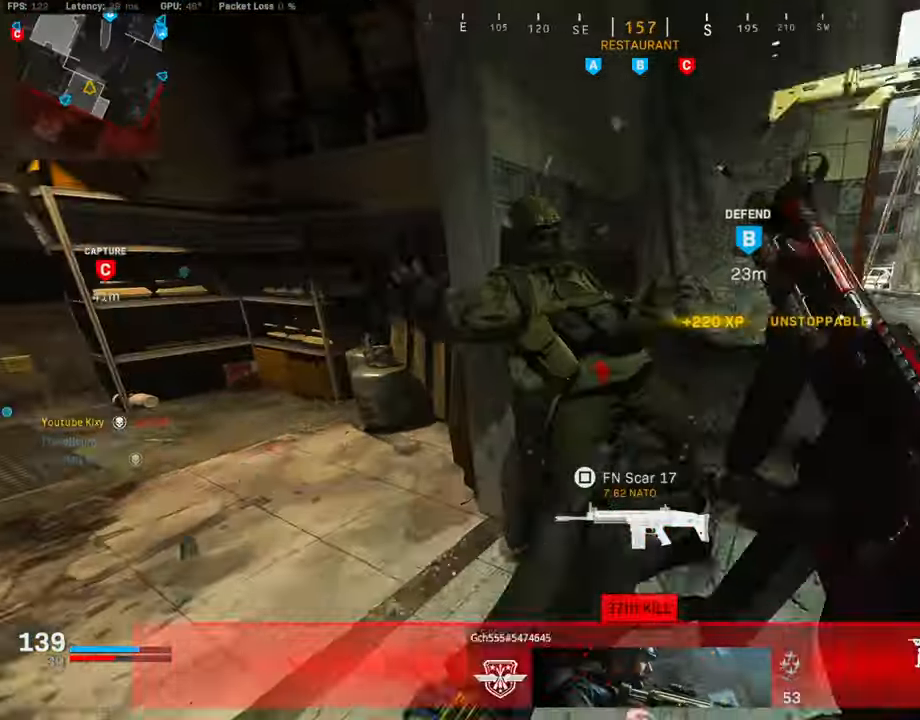
{"buttons": [], "left_stick": "down-left", "right_stick": "right", "events": [[203, "left_stick", "up-right"], [253, "SQUARE", "up"], [405, "left_stick", "down-right"], [422, "right_stick", "right"], [456, "left_stick", "down-left"]]}
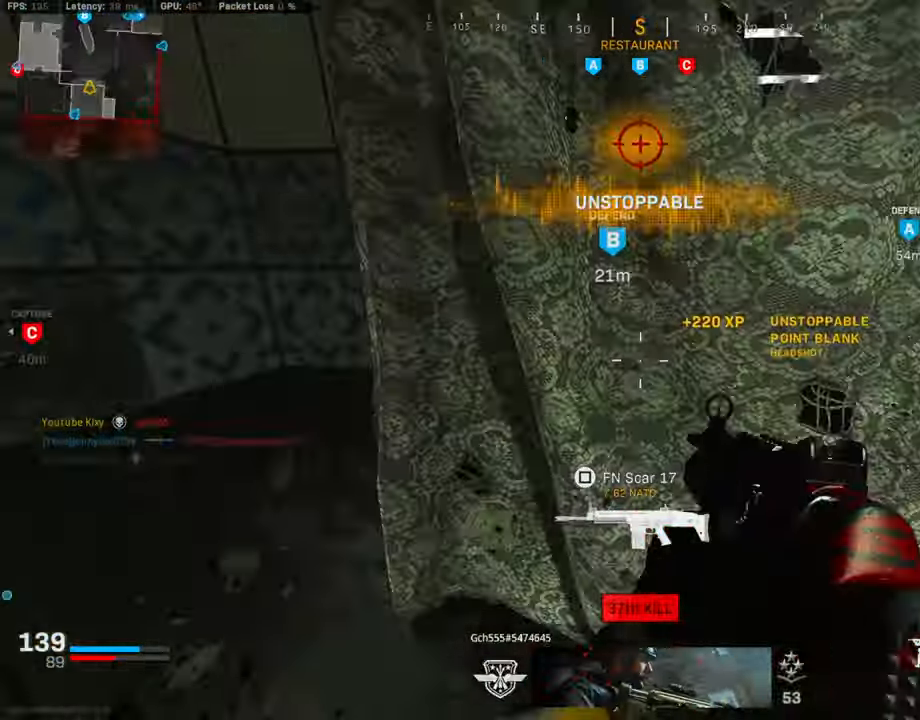
{"buttons": ["L2", "R2", "L3"], "left_stick": "up", "right_stick": "center", "events": [[84, "left_stick", "down-right"], [84, "right_stick", "center"], [169, "left_stick", "up-right"], [337, "left_stick", "up"], [422, "right_stick", "left"], [438, "L2", "down"], [472, "L3", "down"], [489, "R2", "down"], [489, "right_stick", "center"]]}
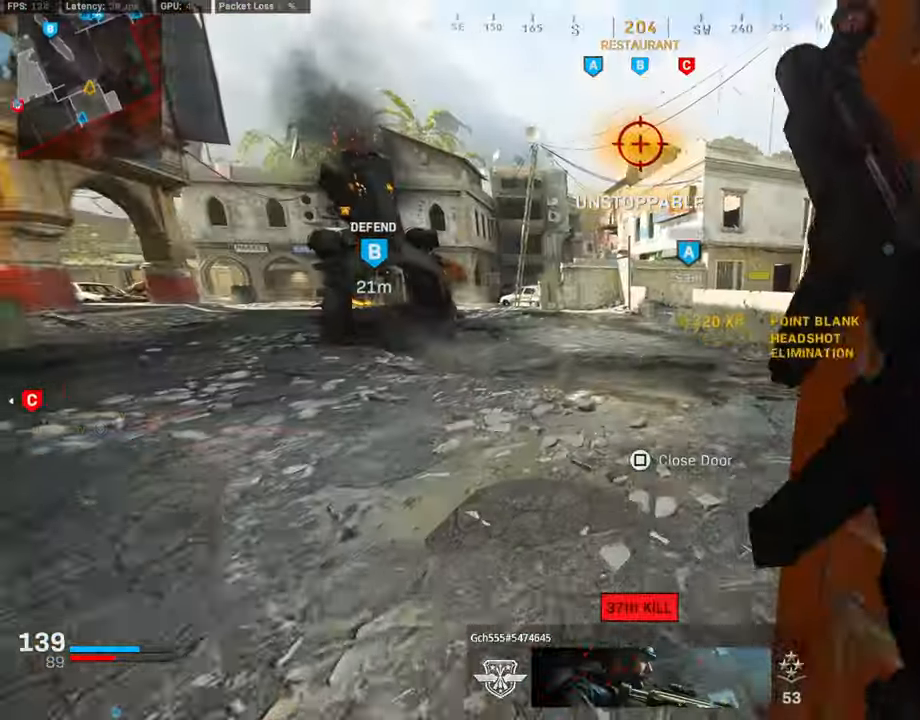
{"buttons": [], "left_stick": "up", "right_stick": "center", "events": [[67, "right_stick", "right"], [101, "L2", "up"], [101, "L3", "up"], [118, "R2", "up"], [152, "right_stick", "center"], [354, "right_stick", "right"], [421, "right_stick", "center"]]}
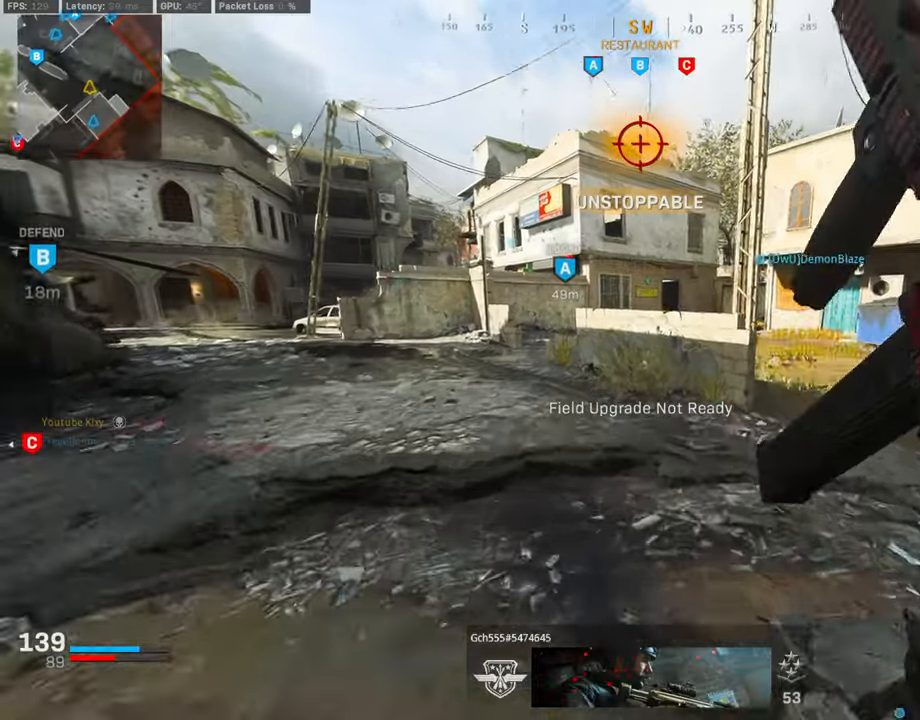
{"buttons": ["L3"], "left_stick": "up-left", "right_stick": "center", "events": [[17, "R3", "down"], [135, "R3", "up"], [185, "R3", "down"], [219, "L3", "down"], [286, "CROSS", "down"], [303, "R3", "up"], [320, "L3", "up"], [320, "left_stick", "up-left"], [404, "CROSS", "up"], [404, "L3", "down"], [421, "TRIANGLE", "down"], [472, "TRIANGLE", "up"]]}
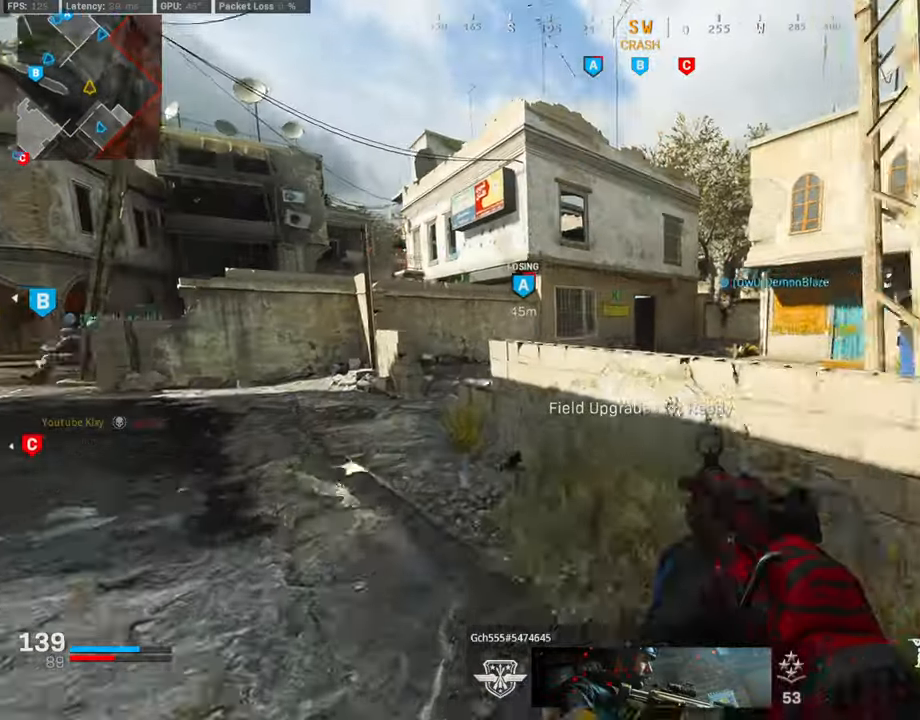
{"buttons": [], "left_stick": "up-left", "right_stick": "center", "events": [[33, "L3", "up"], [151, "TRIANGLE", "down"], [236, "TRIANGLE", "up"], [354, "right_stick", "left"], [472, "right_stick", "center"]]}
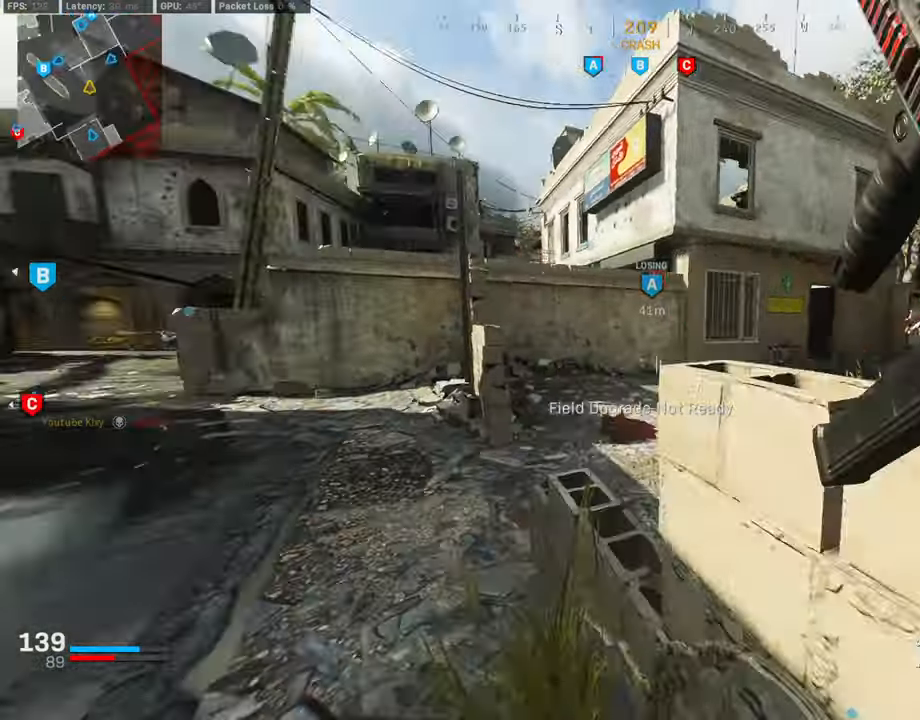
{"buttons": ["TRIANGLE"], "left_stick": "up", "right_stick": "center", "events": [[135, "left_stick", "up"], [135, "right_stick", "right"], [321, "right_stick", "center"], [371, "TRIANGLE", "down"], [472, "TRIANGLE", "up"], [489, "TRIANGLE", "down"]]}
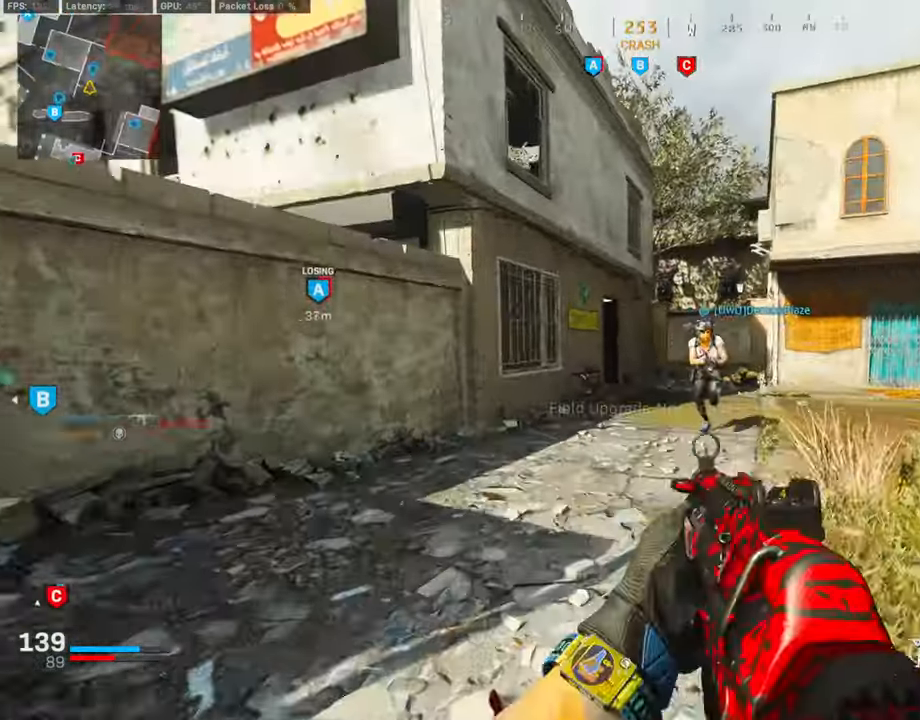
{"buttons": ["R3"], "left_stick": "up", "right_stick": "center", "events": [[85, "TRIANGLE", "up"], [287, "right_stick", "left"], [337, "R3", "down"], [422, "R3", "up"], [422, "right_stick", "center"], [489, "R3", "down"]]}
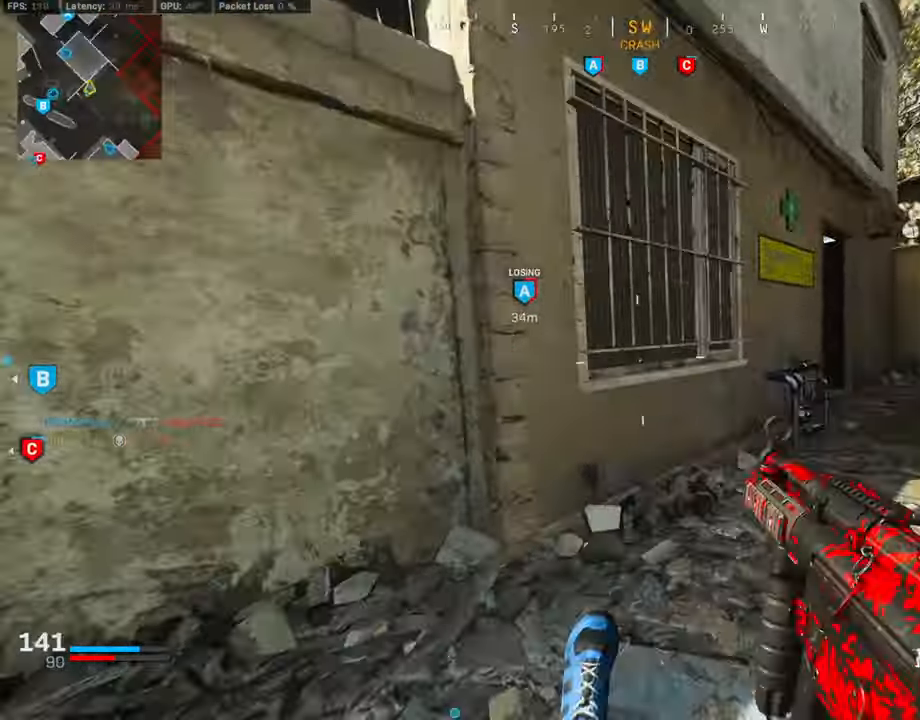
{"buttons": [], "left_stick": "up", "right_stick": "center", "events": [[67, "L3", "down"], [84, "CROSS", "down"], [101, "right_stick", "right"], [118, "L3", "up"], [118, "R3", "up"], [236, "CROSS", "up"], [236, "right_stick", "center"], [253, "L3", "down"], [438, "L3", "up"]]}
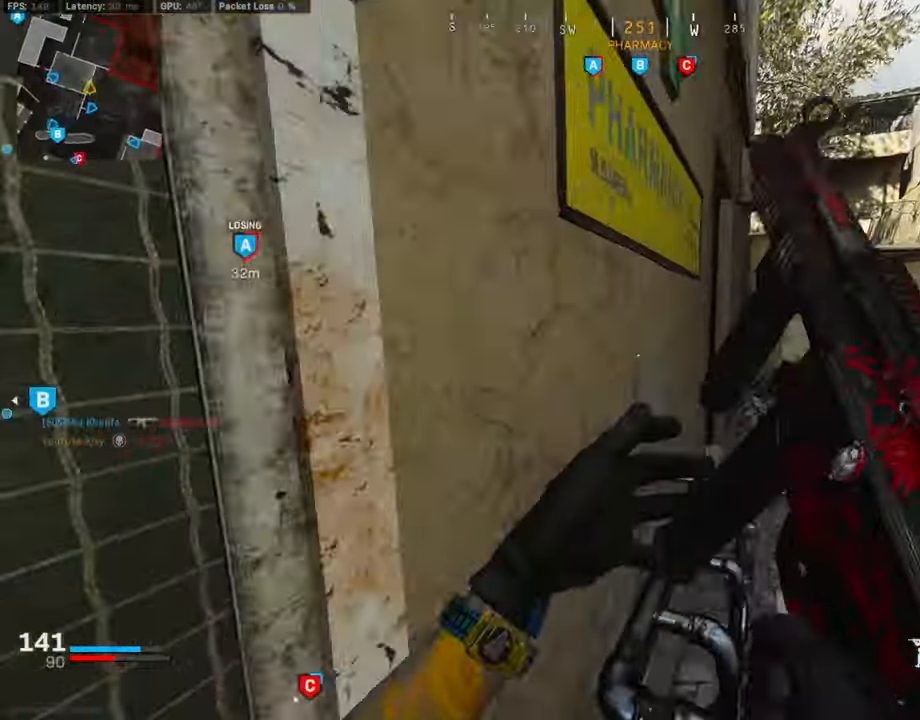
{"buttons": ["L3"], "left_stick": "up-left", "right_stick": "center", "events": [[50, "right_stick", "left"], [185, "right_stick", "center"], [320, "right_stick", "left"], [421, "left_stick", "up-left"], [455, "L3", "down"], [489, "right_stick", "center"]]}
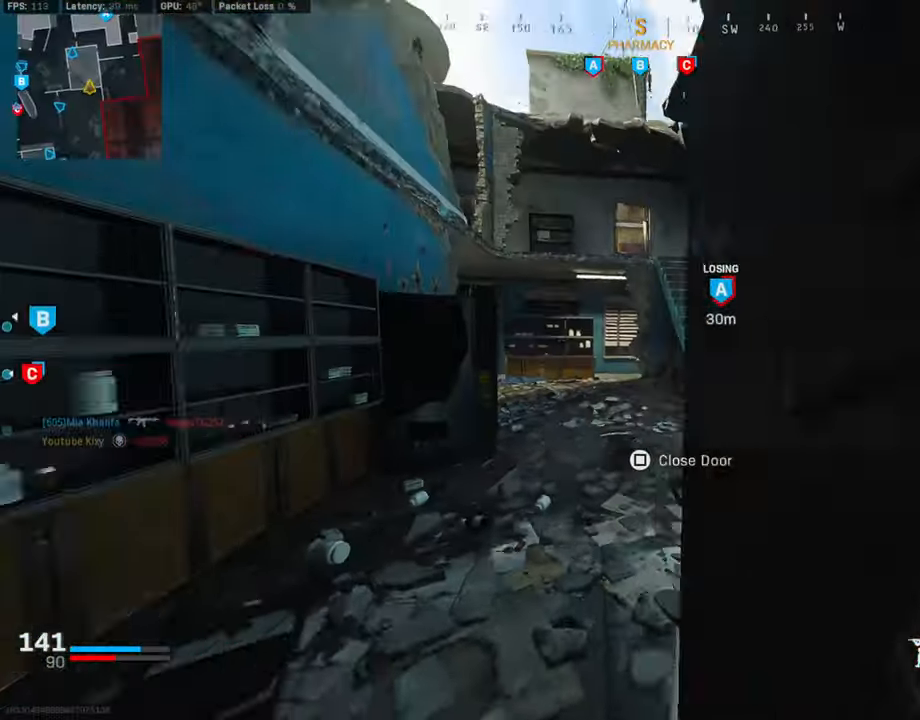
{"buttons": ["R3"], "left_stick": "up-left", "right_stick": "center", "events": [[202, "L3", "up"], [202, "right_stick", "right"], [219, "left_stick", "up"], [303, "right_stick", "center"], [337, "R3", "down"], [371, "left_stick", "up-left"], [421, "R3", "up"], [489, "R3", "down"]]}
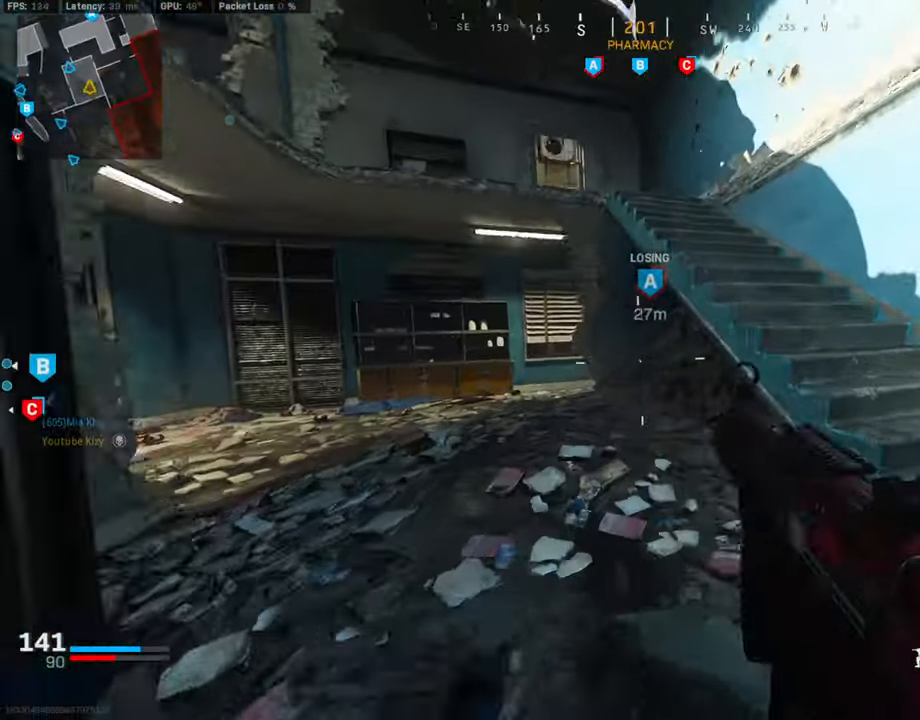
{"buttons": ["L3"], "left_stick": "up-left", "right_stick": "center", "events": [[17, "L3", "down"], [85, "CROSS", "down"], [85, "R3", "up"], [118, "L3", "up"], [236, "CROSS", "up"], [236, "L3", "down"], [287, "right_stick", "left"], [405, "right_stick", "center"]]}
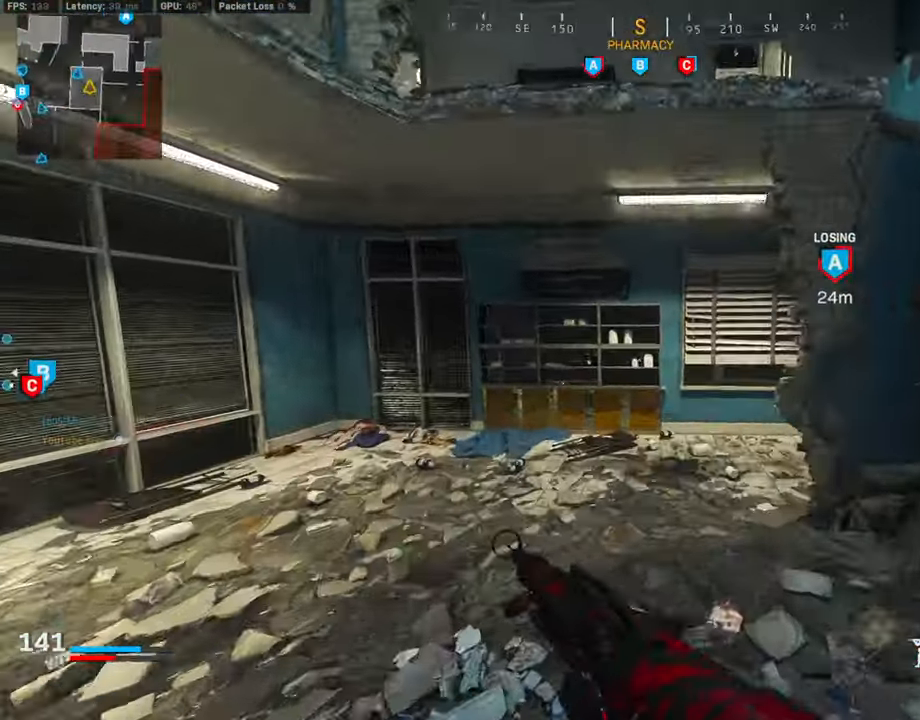
{"buttons": ["L3"], "left_stick": "up-left", "right_stick": "right", "events": [[34, "right_stick", "right"], [68, "R3", "down"], [152, "L3", "up"], [169, "R3", "up"], [236, "R3", "down"], [270, "CROSS", "down"], [270, "L3", "down"], [337, "R3", "up"], [371, "L3", "up"], [371, "right_stick", "center"], [489, "CROSS", "up"], [489, "L3", "down"], [489, "right_stick", "right"]]}
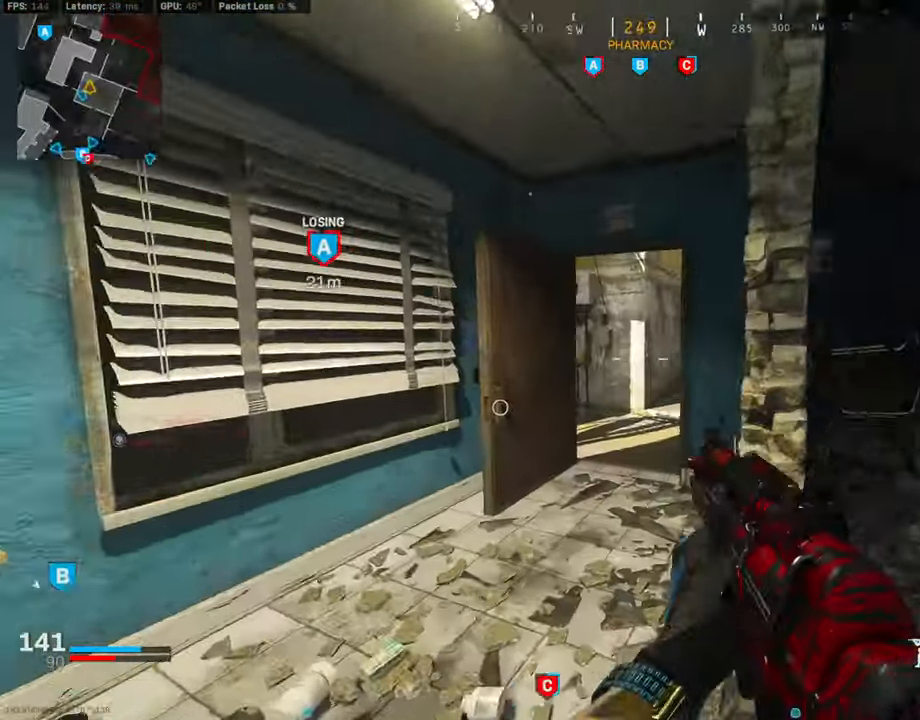
{"buttons": [], "left_stick": "up", "right_stick": "center", "events": [[101, "left_stick", "up"], [135, "L3", "up"], [135, "right_stick", "center"], [371, "R3", "down"], [438, "R3", "up"]]}
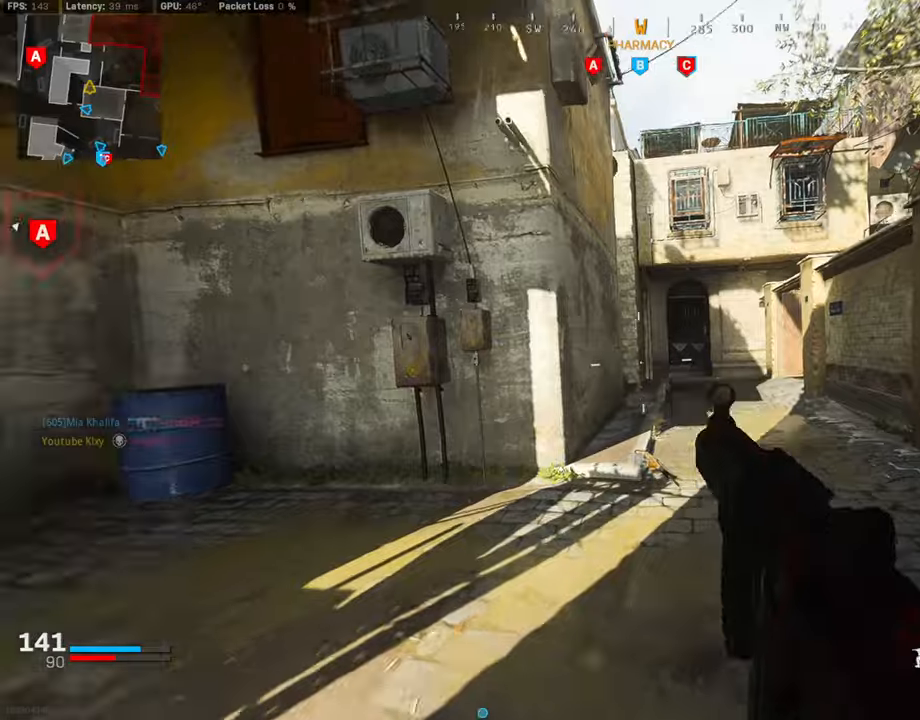
{"buttons": [], "left_stick": "up", "right_stick": "center", "events": [[17, "R3", "down"], [34, "L3", "down"], [67, "CROSS", "down"], [118, "L3", "up"], [118, "R3", "up"], [185, "CROSS", "up"], [337, "right_stick", "left"], [404, "right_stick", "center"]]}
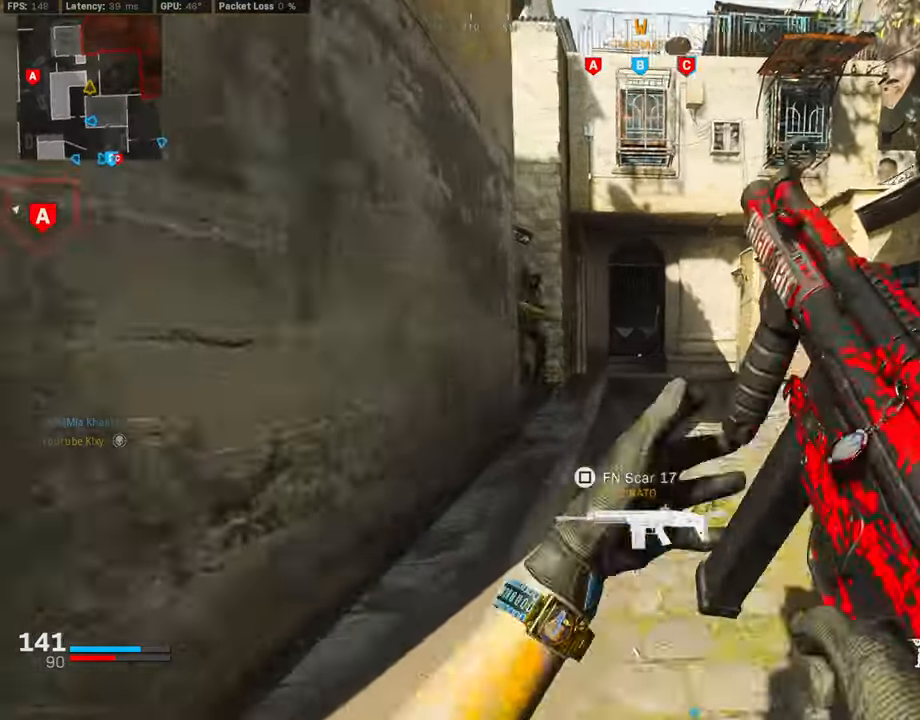
{"buttons": [], "left_stick": "right", "right_stick": "left", "events": [[84, "right_stick", "left"], [185, "left_stick", "up-right"], [185, "right_stick", "center"], [219, "R3", "down"], [236, "right_stick", "left"], [320, "R3", "up"], [354, "right_stick", "center"], [370, "R3", "down"], [404, "right_stick", "left"], [438, "R3", "up"], [472, "left_stick", "right"]]}
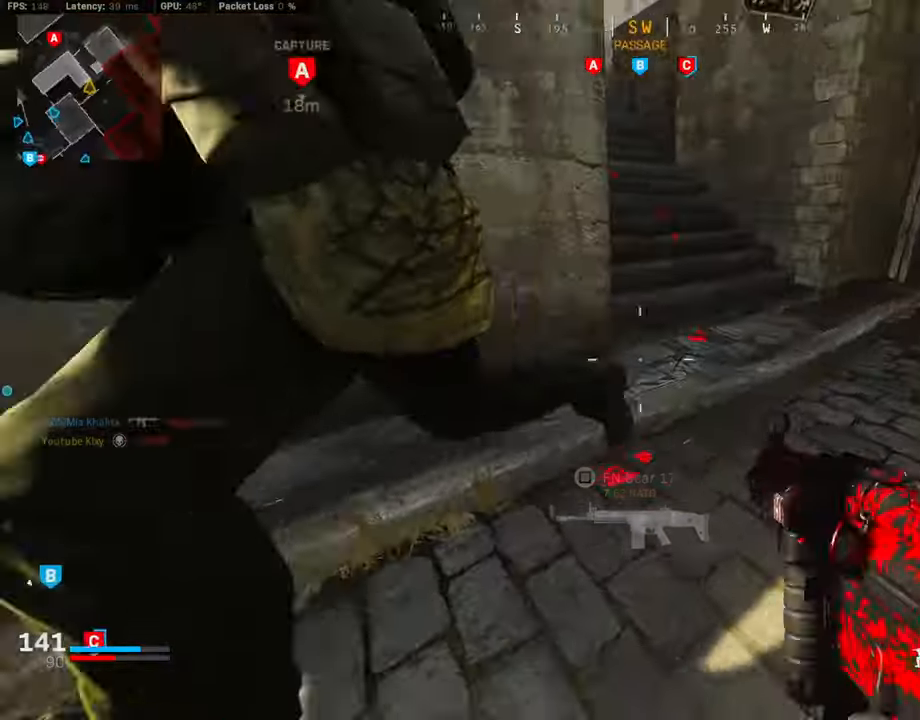
{"buttons": ["L1", "R1"], "left_stick": "left", "right_stick": "right", "events": [[34, "left_stick", "down-right"], [135, "R1", "down"], [152, "left_stick", "down-left"], [186, "L1", "down"], [203, "right_stick", "up-right"], [237, "CROSS", "down"], [253, "left_stick", "left"], [304, "right_stick", "right"], [371, "CROSS", "up"]]}
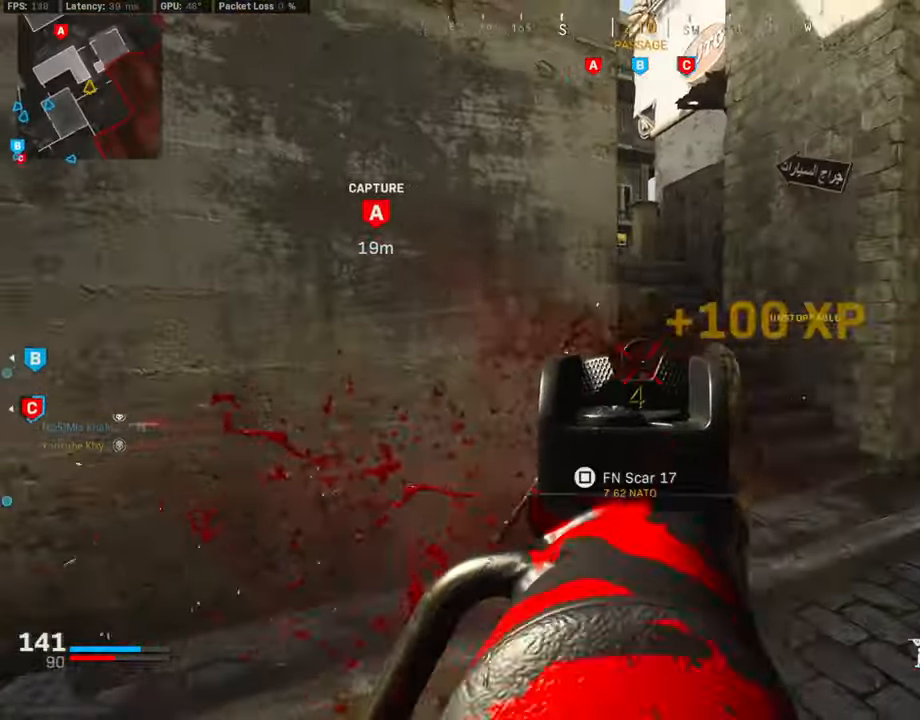
{"buttons": ["L3"], "left_stick": "up-left", "right_stick": "left", "events": [[17, "right_stick", "down"], [135, "L1", "up"], [135, "right_stick", "right"], [186, "R1", "up"], [236, "right_stick", "left"], [321, "left_stick", "up-left"], [371, "L3", "down"]]}
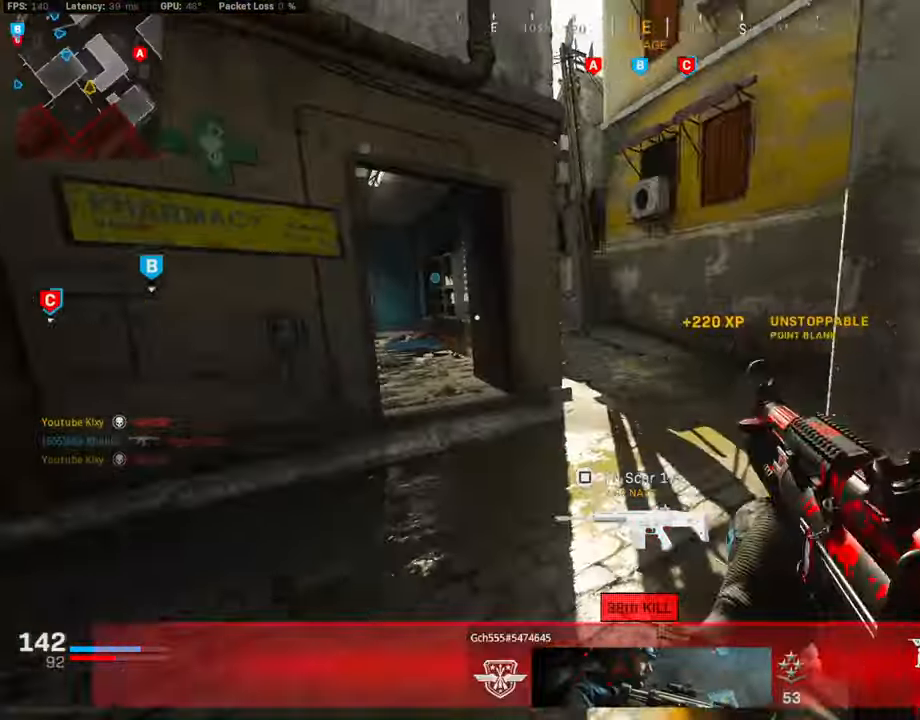
{"buttons": [], "left_stick": "up-left", "right_stick": "right", "events": [[34, "L2", "down"], [34, "right_stick", "center"], [51, "R2", "down"], [169, "right_stick", "right"], [219, "L2", "up"], [219, "L3", "up"], [219, "R2", "up"], [371, "right_stick", "center"], [472, "right_stick", "right"]]}
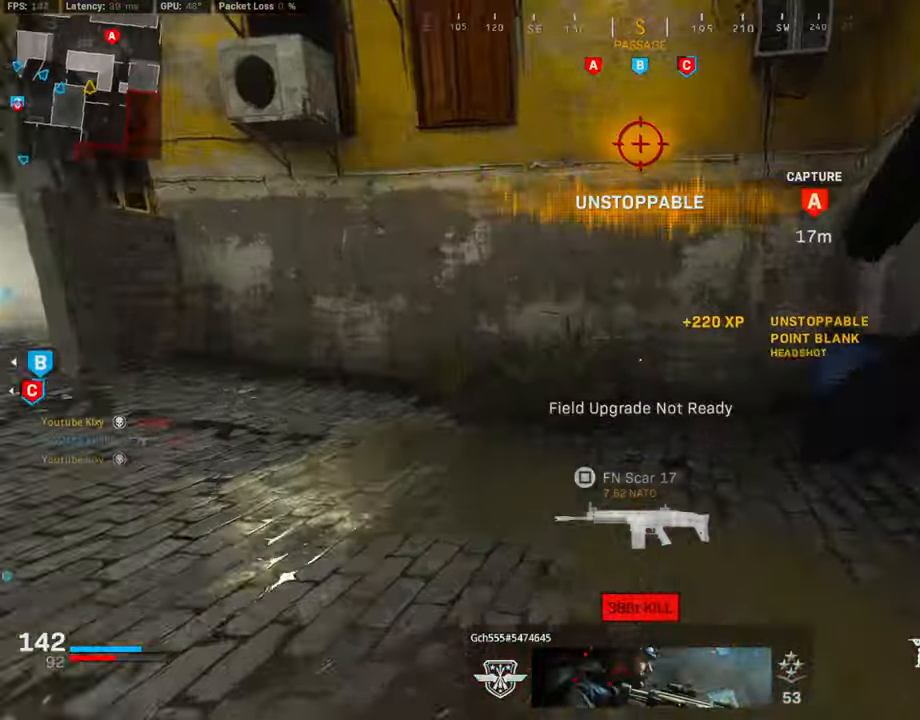
{"buttons": [], "left_stick": "right", "right_stick": "center", "events": [[236, "left_stick", "left"], [270, "right_stick", "center"], [320, "TRIANGLE", "down"], [388, "TRIANGLE", "up"], [421, "left_stick", "center"], [472, "left_stick", "right"]]}